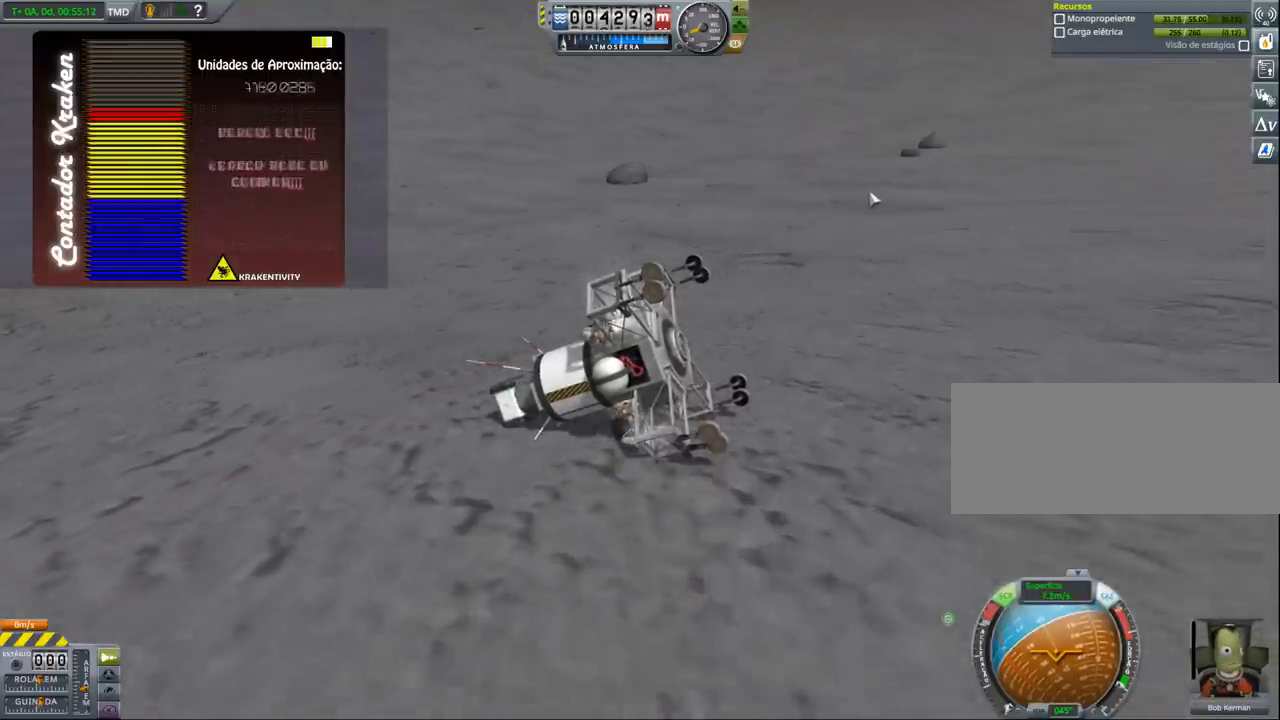
Gameplay with keyboard; each line is a JSON object with the keys held at the frame after it. "events" lists presses ("down") and releases ("up") of "a", "alt", "caps_lock", "ctrl", "d", "down", "e", "h", "i", "j", "k", "l", "n", "q", "s", "shift", "space", "up", "w", "x" and "z" between this image and that frame as [ms after this image, input, new state], when the widget could be followed in between. No other keys are recorded. Mouse input is not recorded. Not read: other_keys.
{"keys": ["s"], "events": [[367, "s", "down"]]}
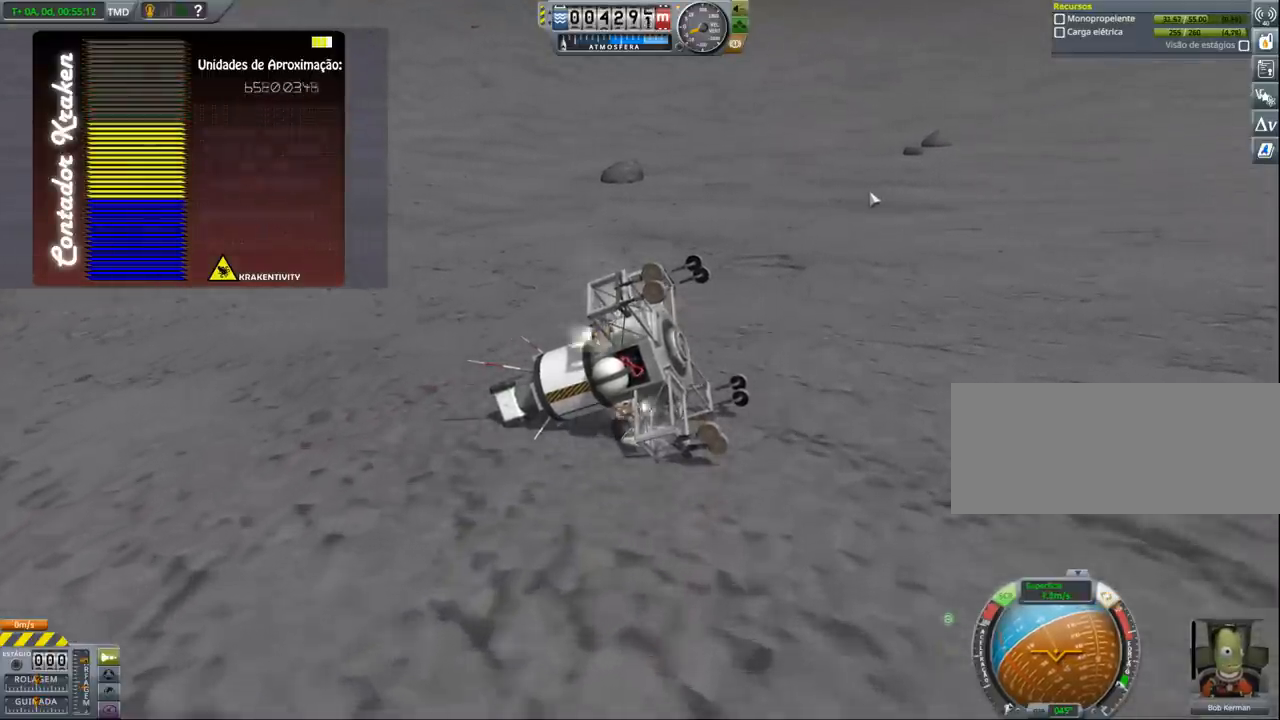
{"keys": [], "events": [[67, "s", "up"]]}
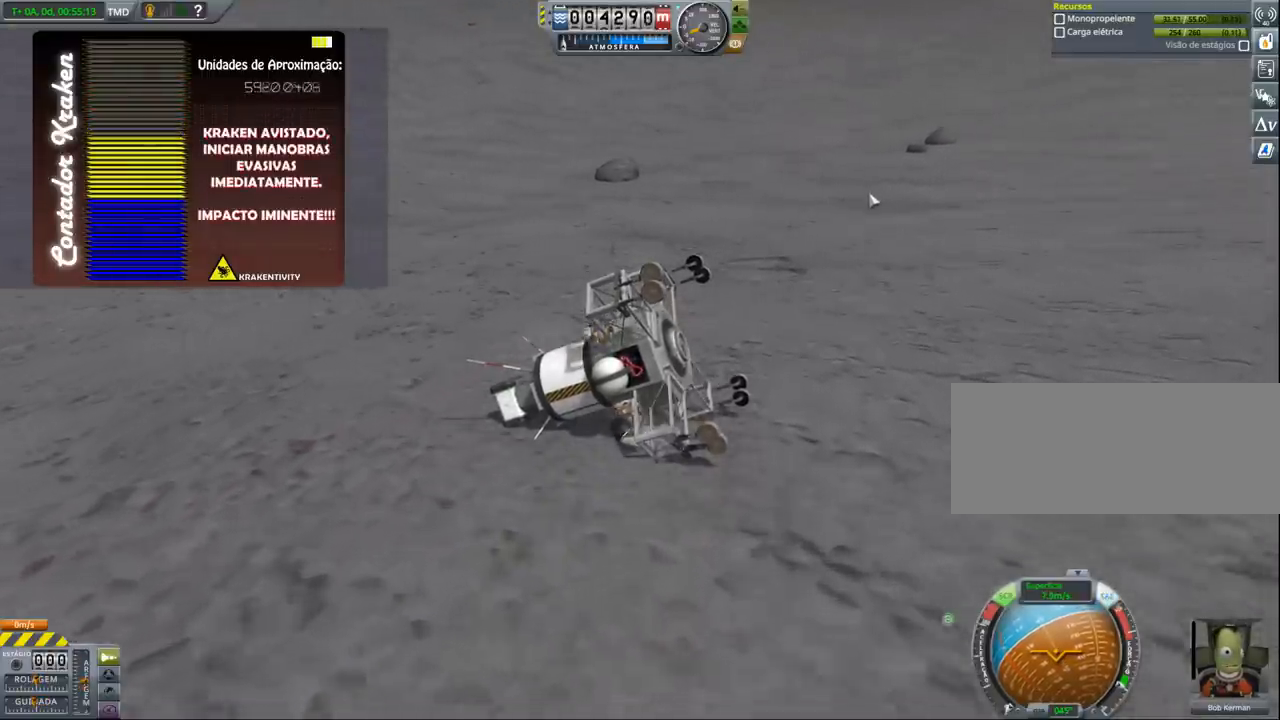
{"keys": [], "events": []}
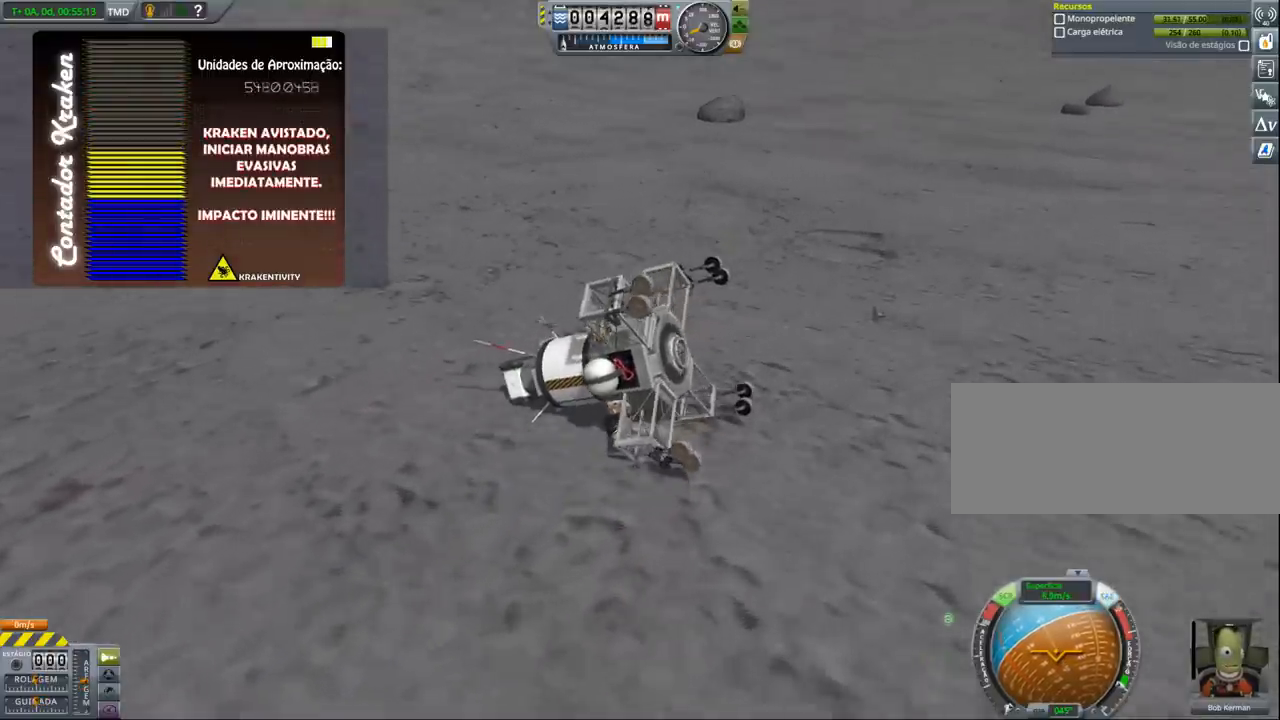
{"keys": ["s"], "events": [[333, "s", "down"]]}
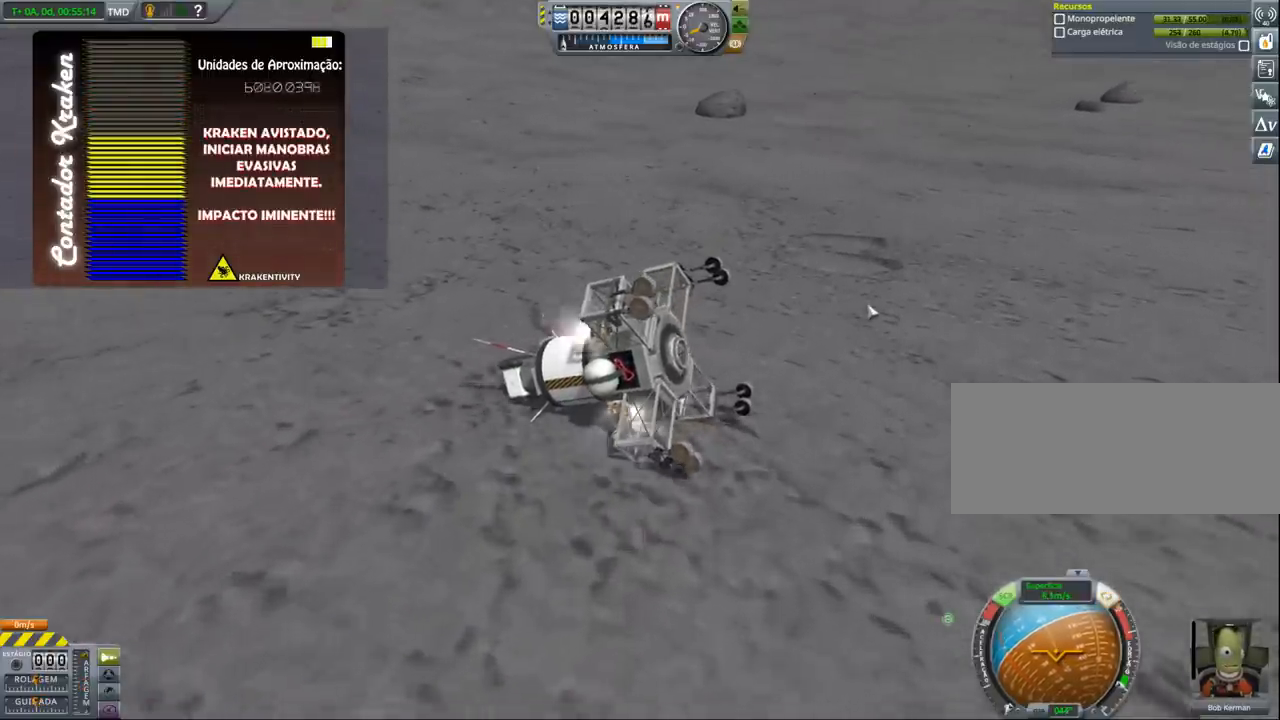
{"keys": ["s"], "events": []}
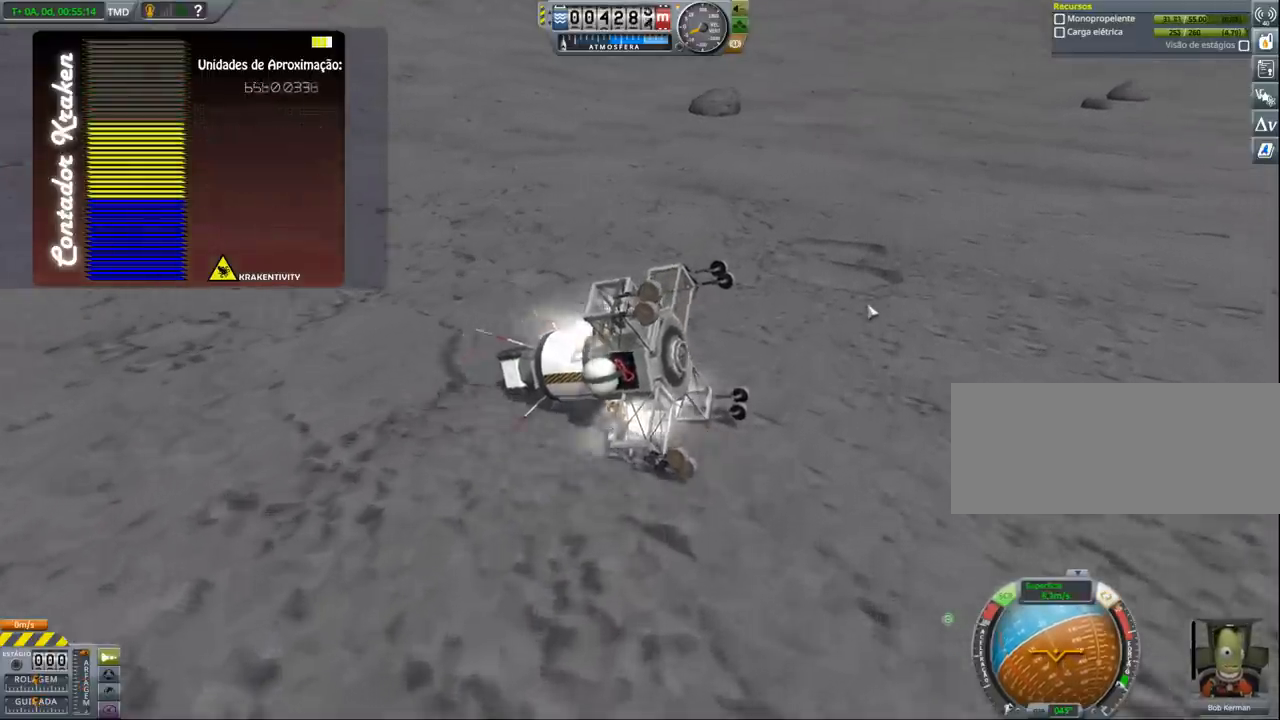
{"keys": ["s"], "events": []}
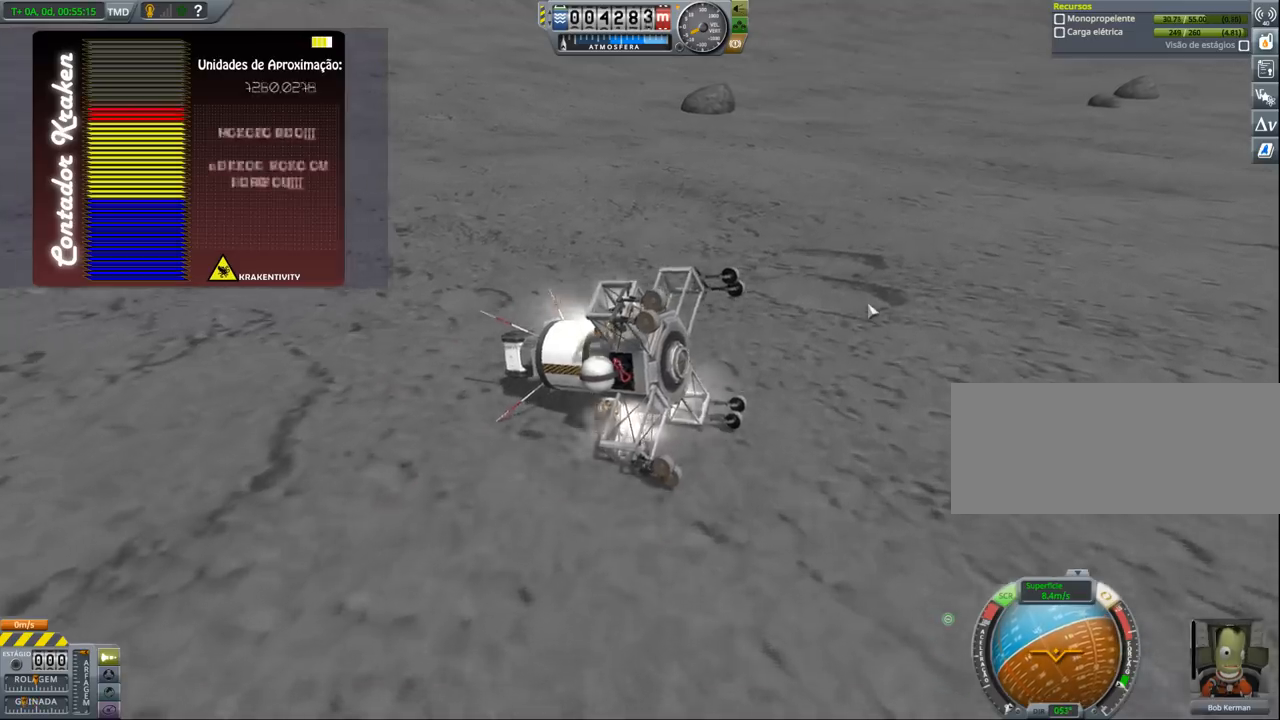
{"keys": ["s"], "events": []}
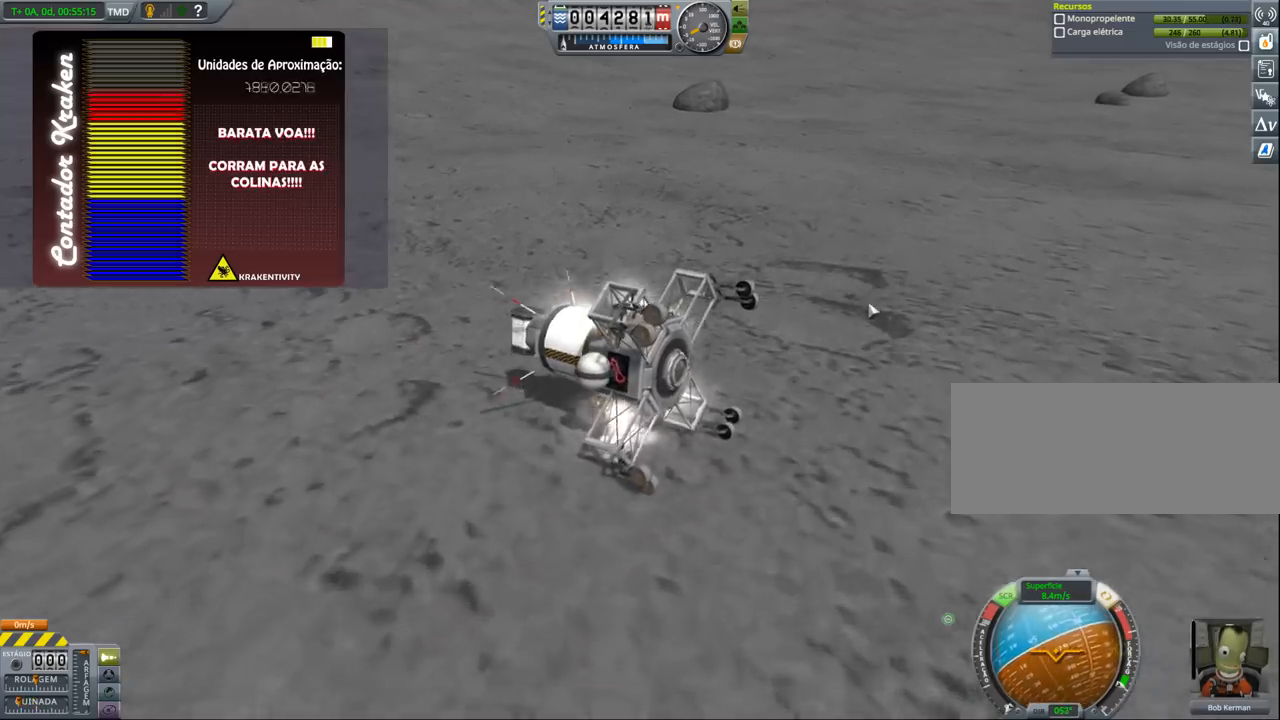
{"keys": ["s"], "events": []}
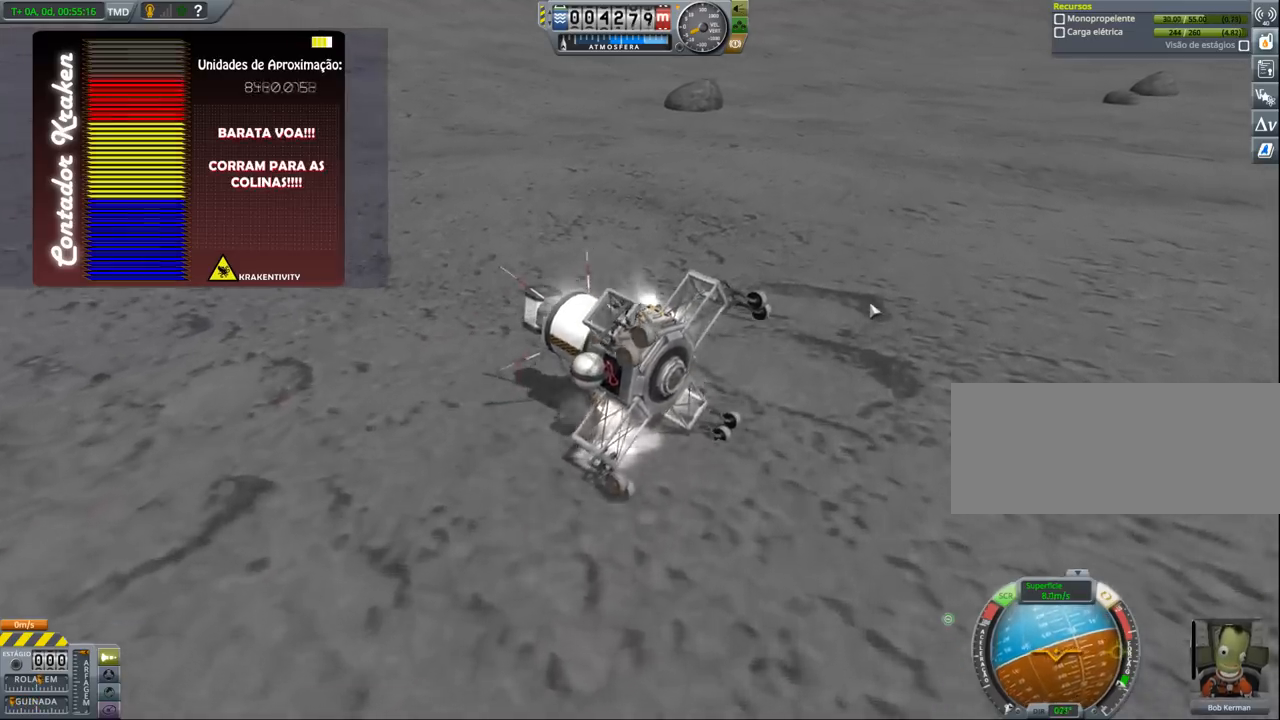
{"keys": ["s"], "events": []}
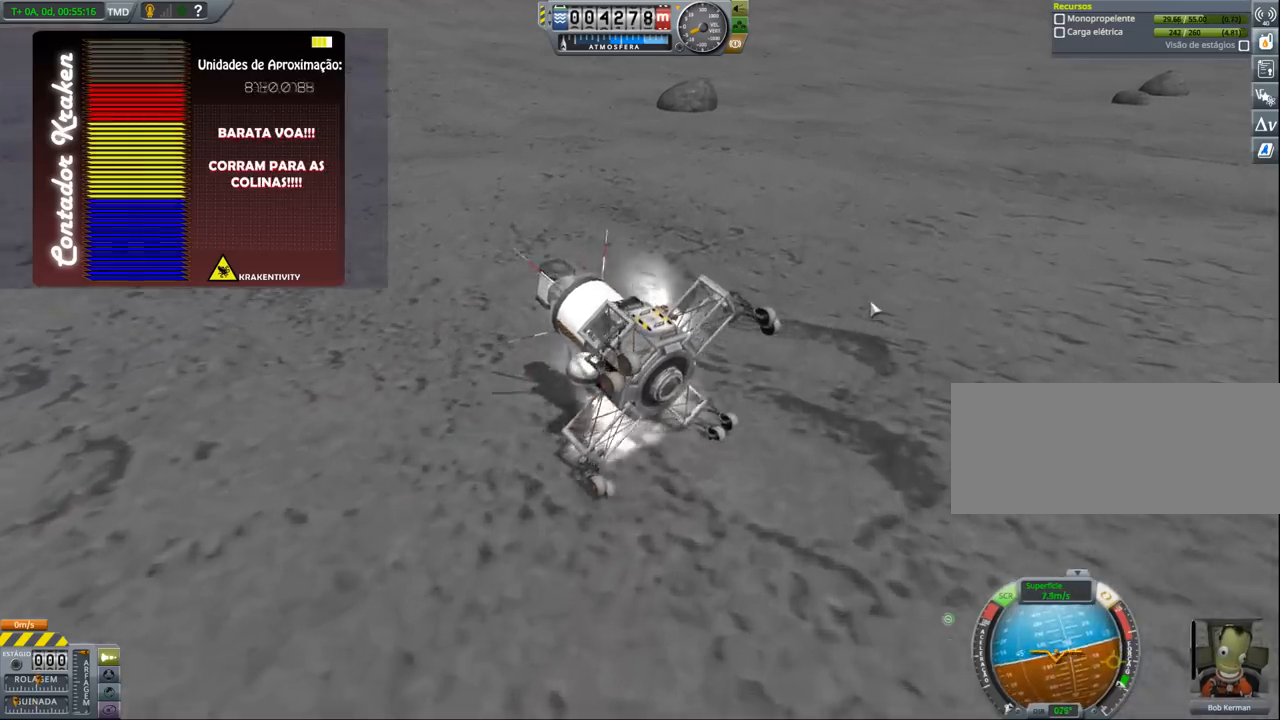
{"keys": ["s"], "events": []}
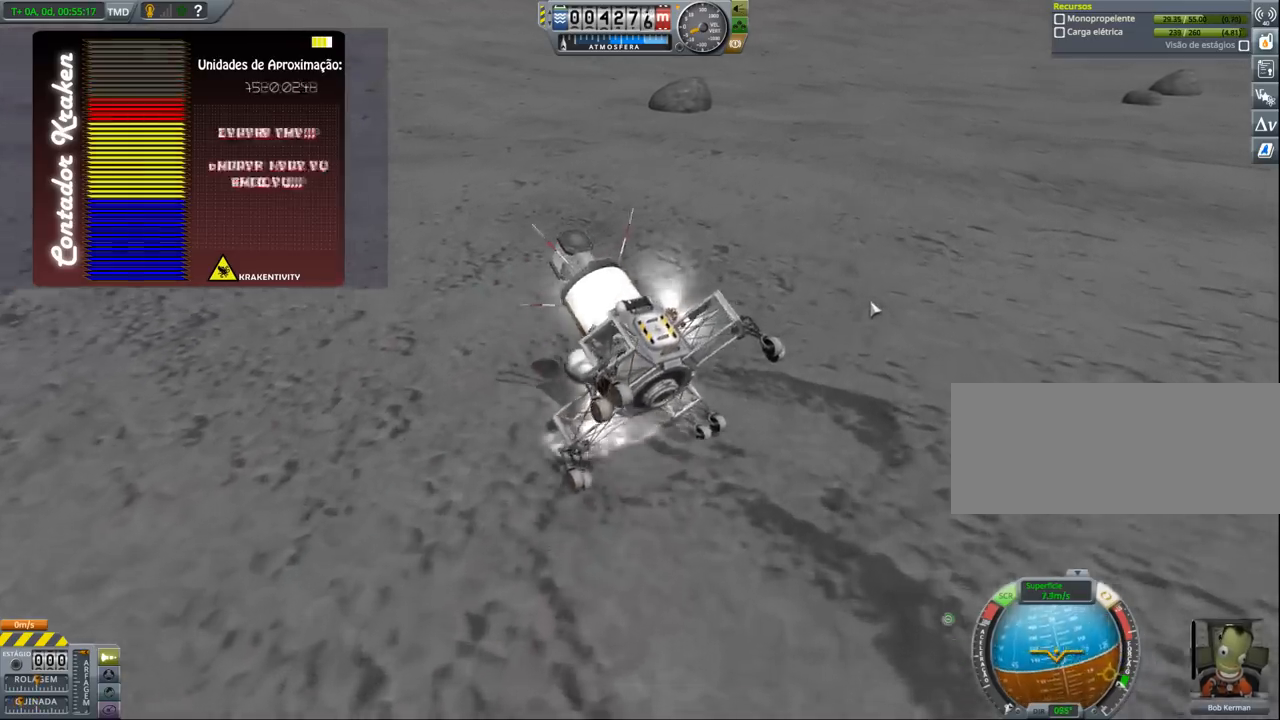
{"keys": ["s"], "events": []}
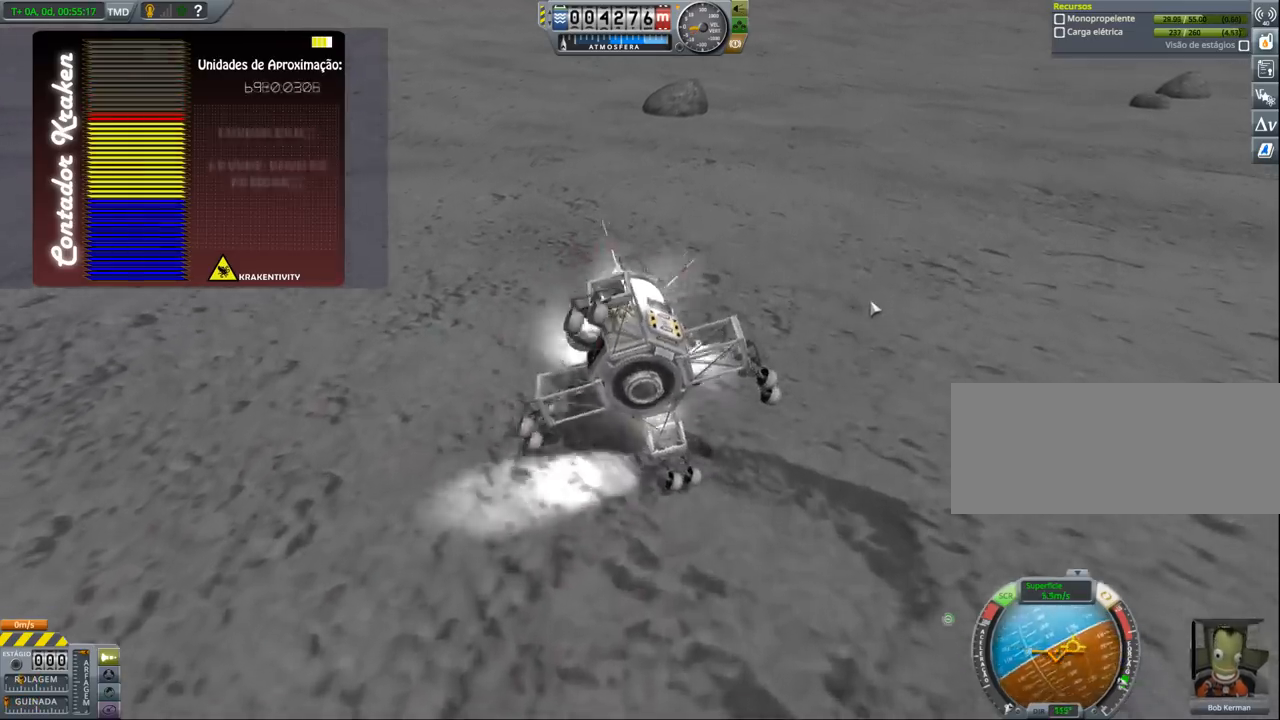
{"keys": ["s"], "events": []}
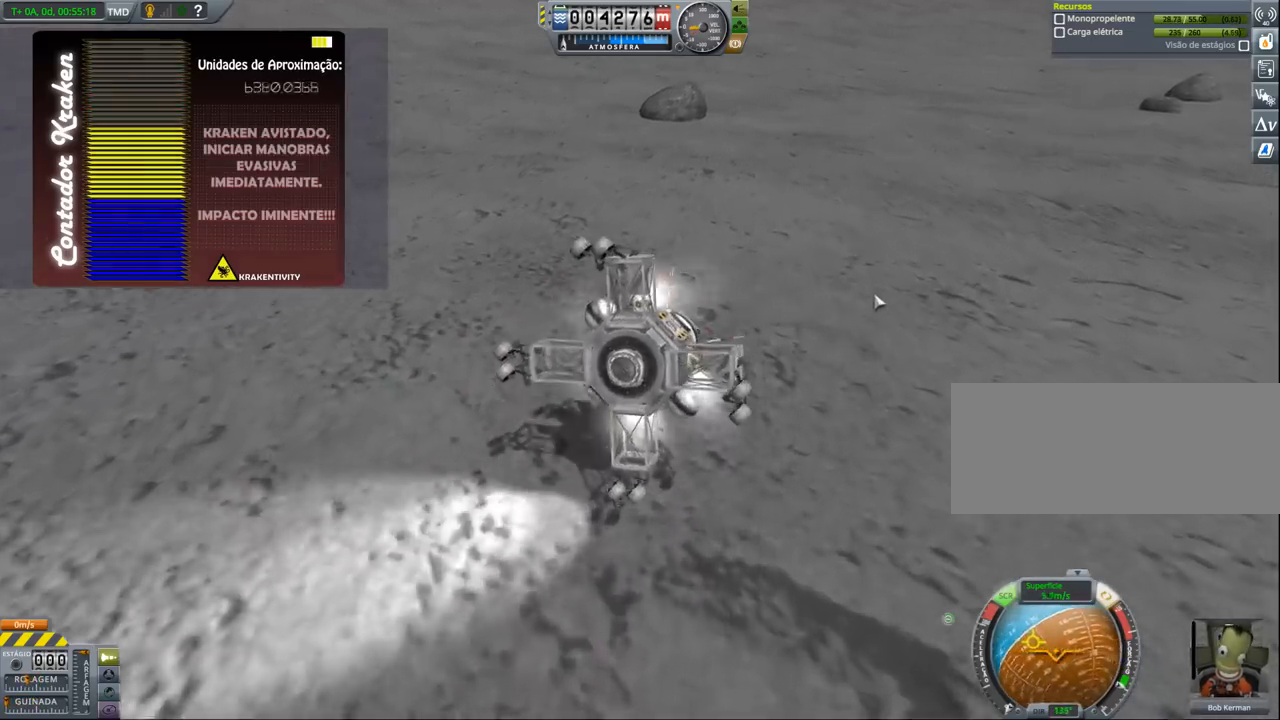
{"keys": ["a"], "events": [[33, "s", "up"], [367, "a", "down"]]}
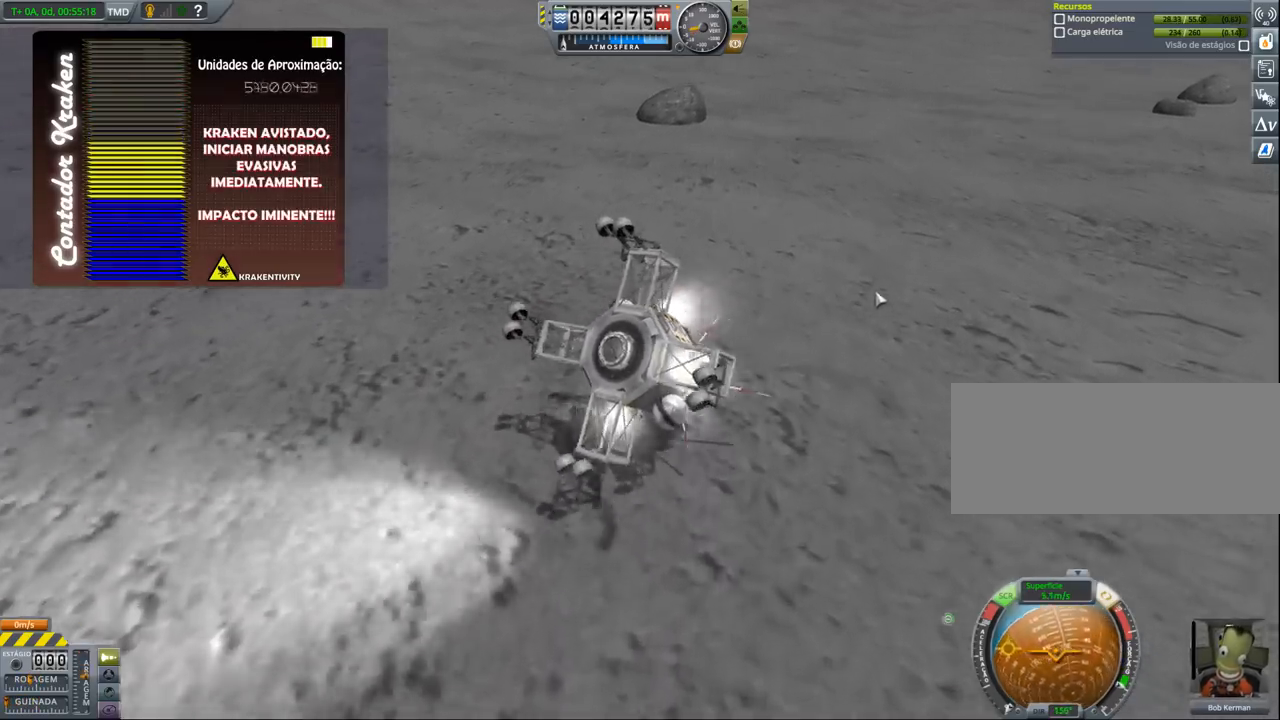
{"keys": ["a", "s"], "events": [[333, "s", "down"]]}
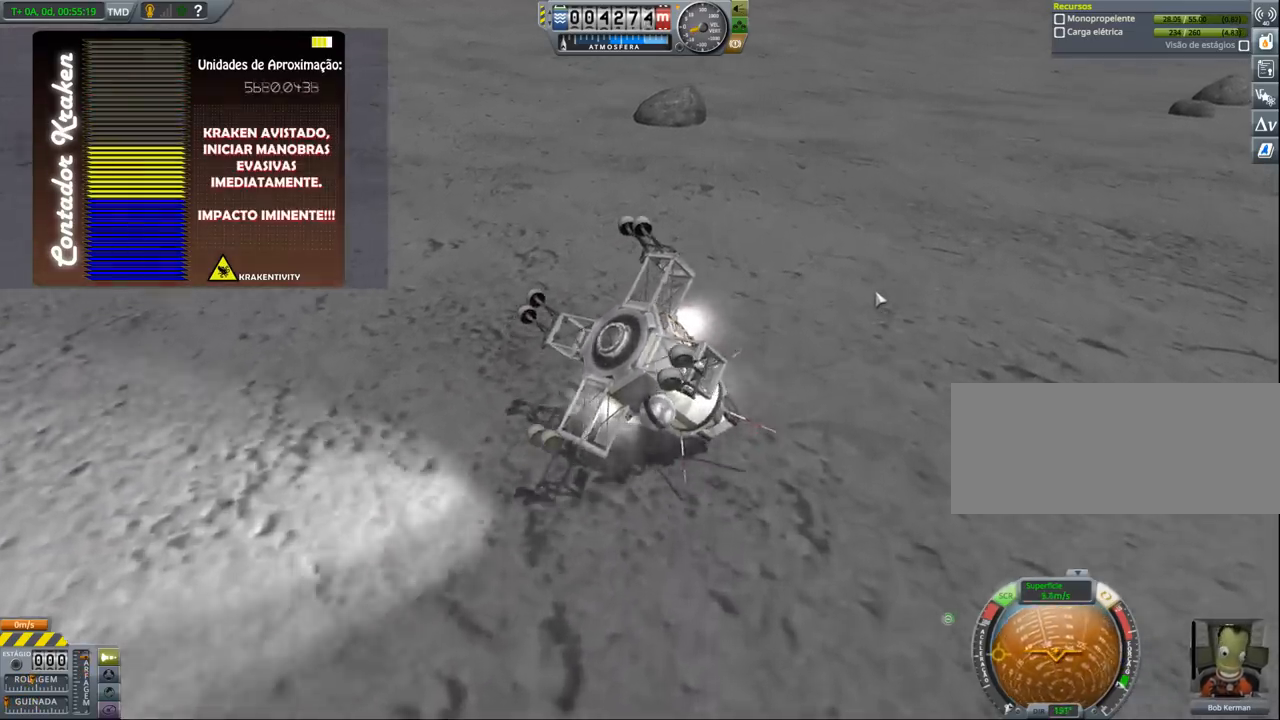
{"keys": ["a", "s"], "events": []}
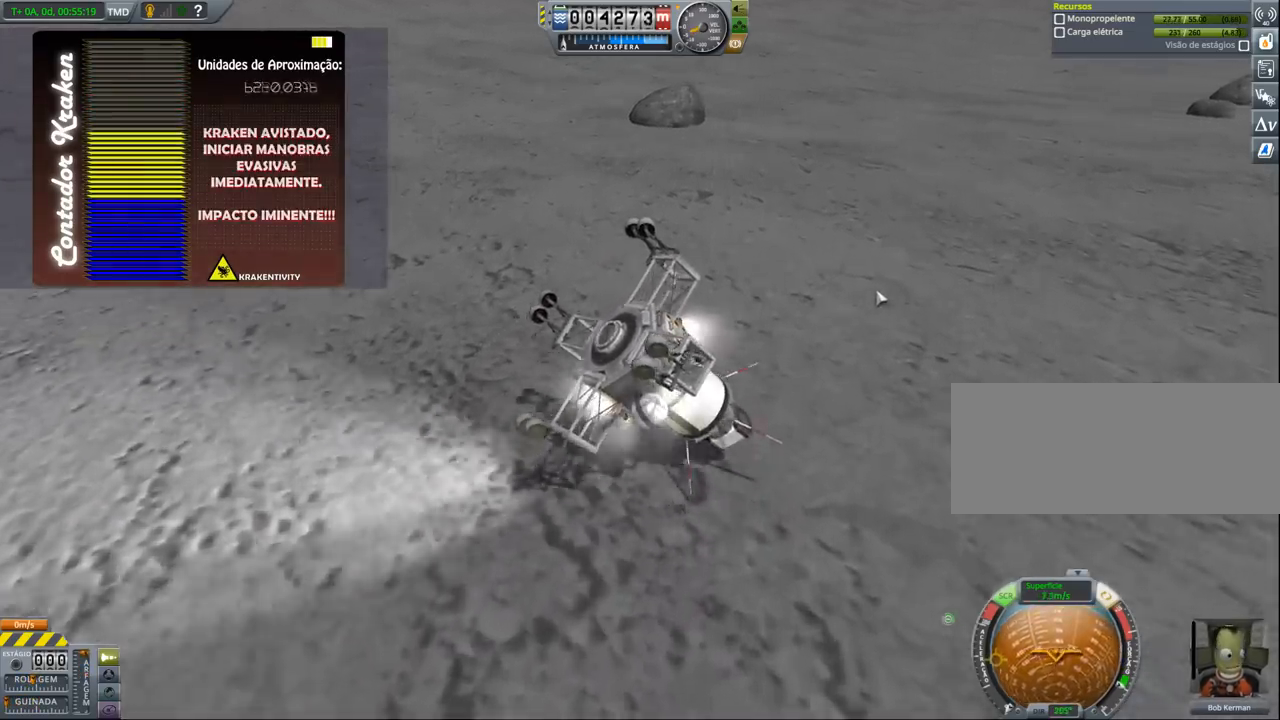
{"keys": ["a", "s"], "events": []}
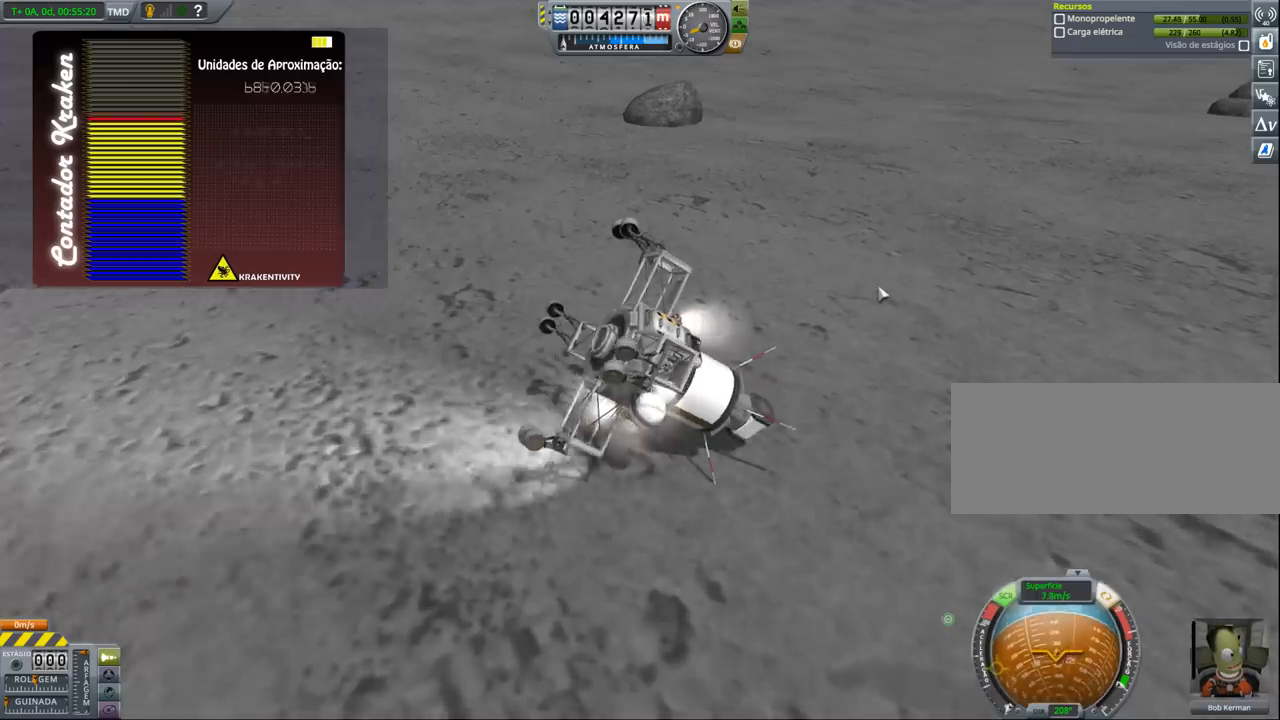
{"keys": ["a", "s"], "events": []}
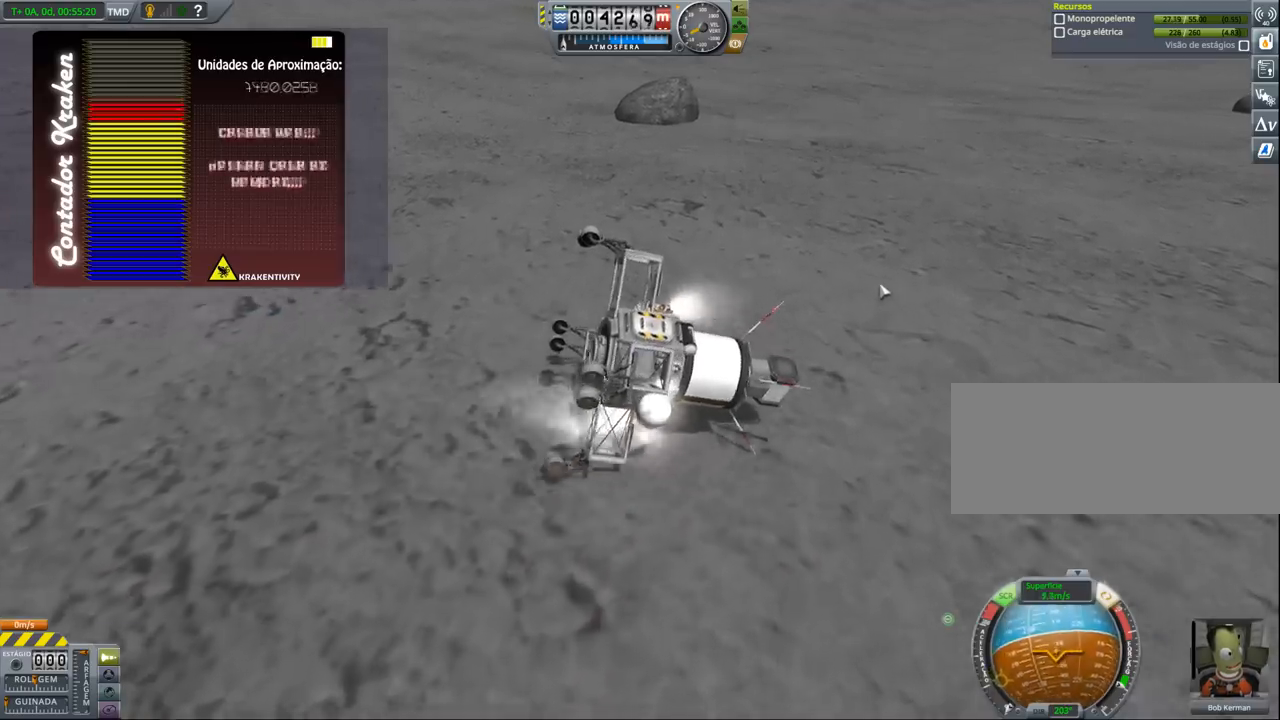
{"keys": ["a", "s"], "events": []}
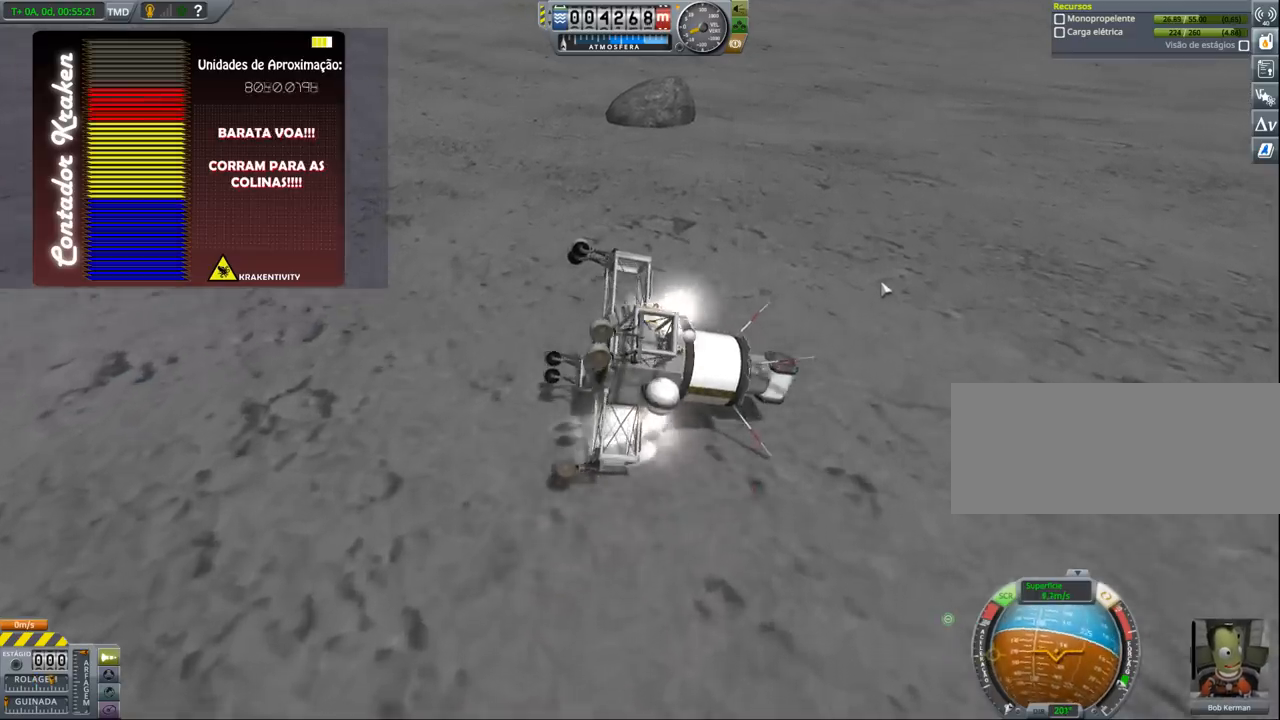
{"keys": ["a", "s"], "events": []}
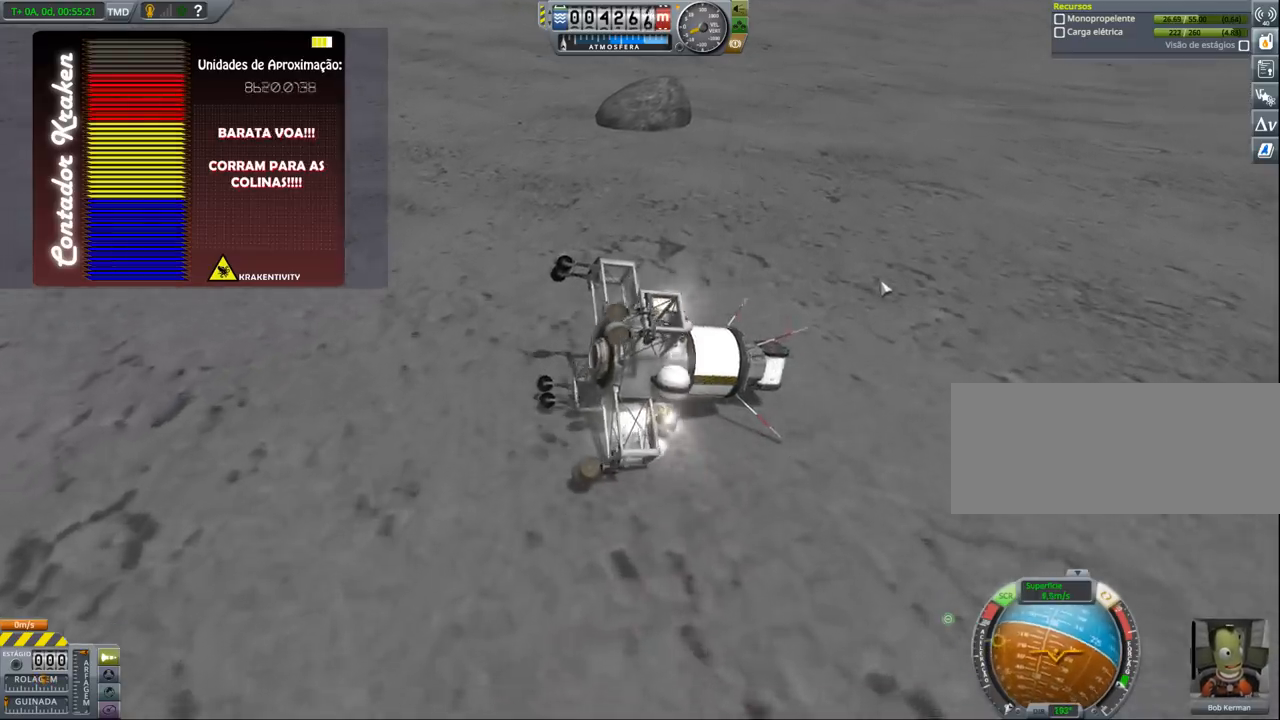
{"keys": ["s"], "events": [[67, "a", "up"]]}
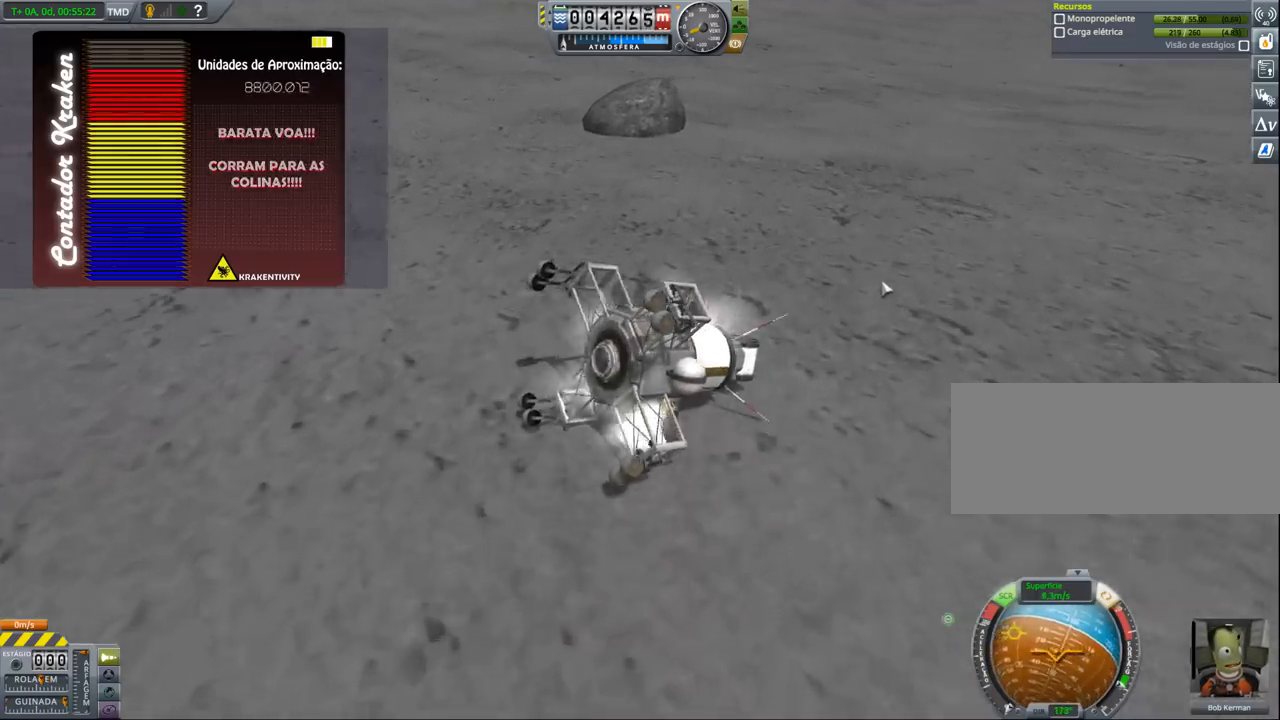
{"keys": ["s"], "events": []}
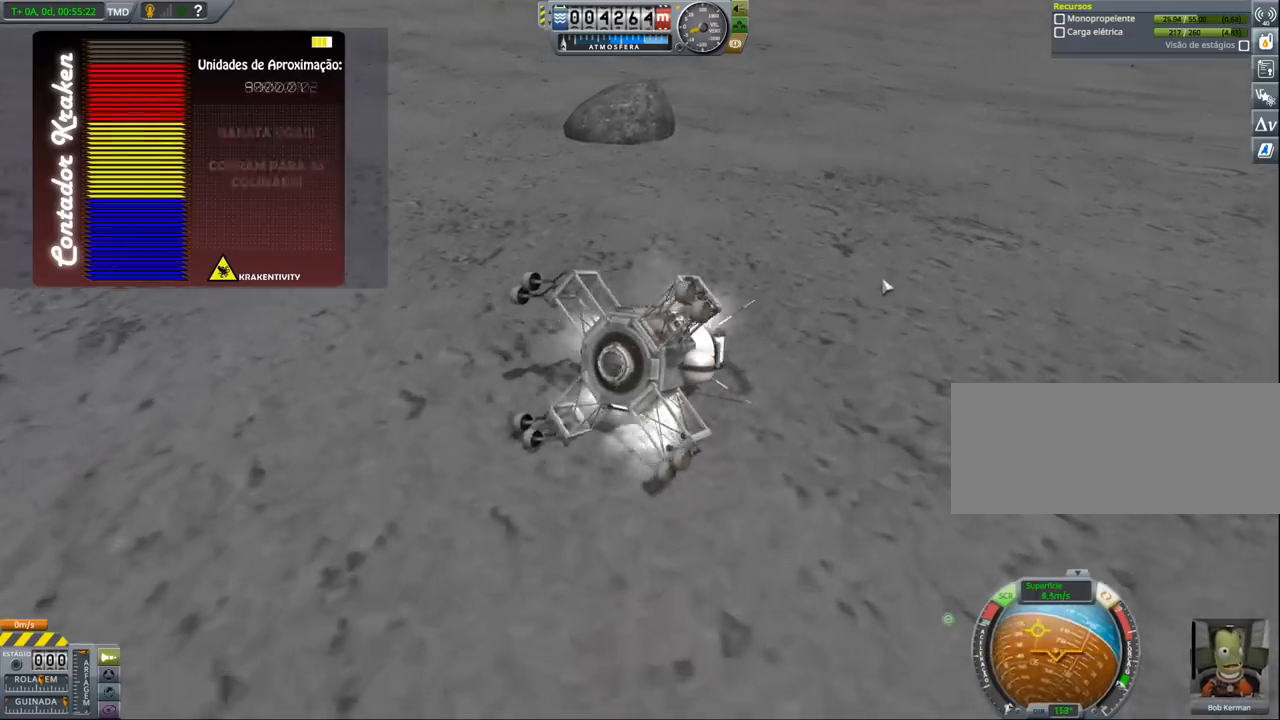
{"keys": ["s"], "events": []}